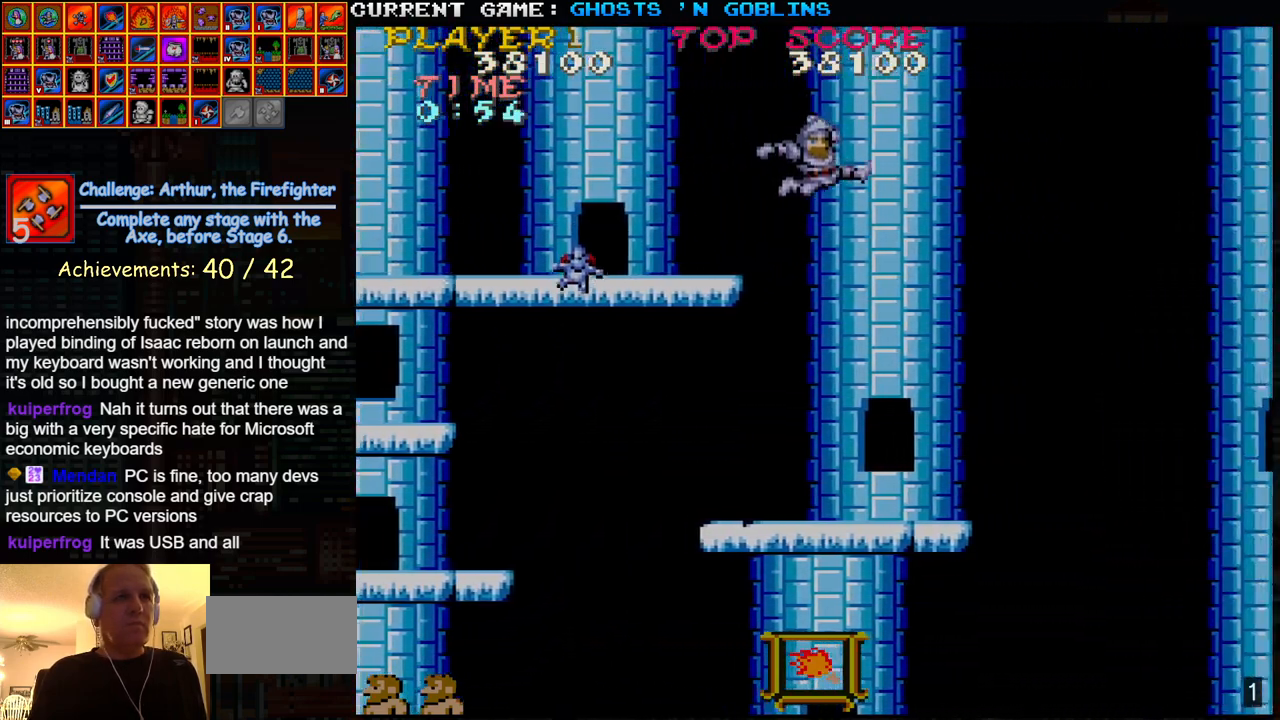
Gameplay with a controller (arcade stick); each line is a JSON object with the inputs held at the frame after it. "events" lists button and stick changes between this image and that frame as [ms after this image, input, new state], when the widget could be followed in between. Not read: L3 R3.
{"buttons": [], "left_stick": "center", "events": [[33, "left_stick", "left"], [100, "SQUARE", "down"], [150, "left_stick", "center"], [167, "SQUARE", "up"]]}
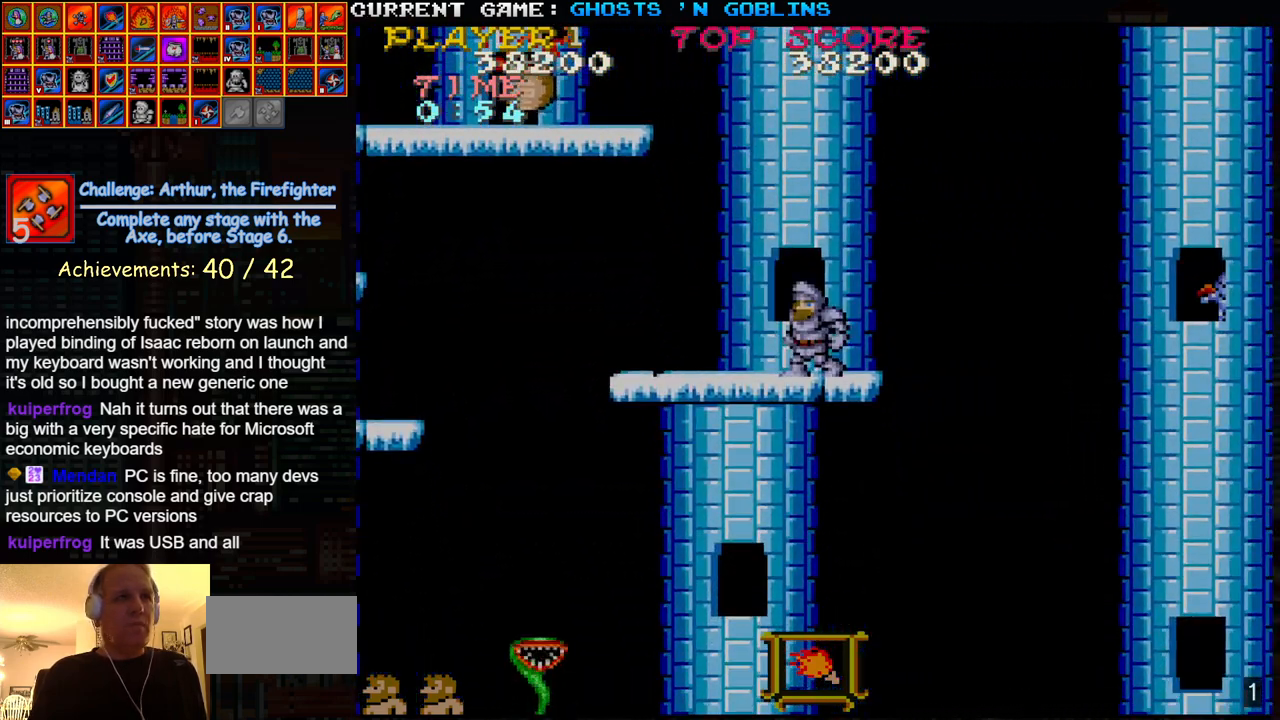
{"buttons": [], "left_stick": "left", "events": [[33, "left_stick", "right"], [200, "left_stick", "center"], [467, "left_stick", "left"]]}
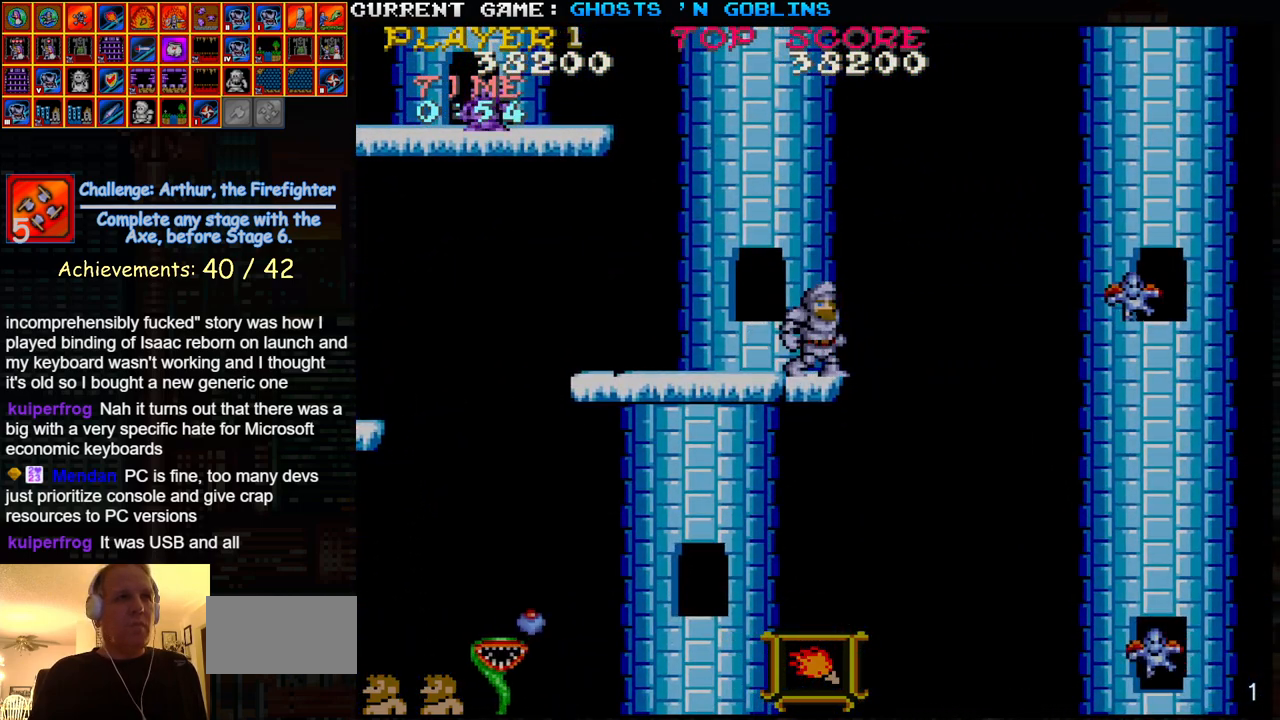
{"buttons": [], "left_stick": "center", "events": [[133, "left_stick", "center"], [200, "left_stick", "right"], [267, "left_stick", "center"], [317, "SQUARE", "down"], [417, "SQUARE", "up"]]}
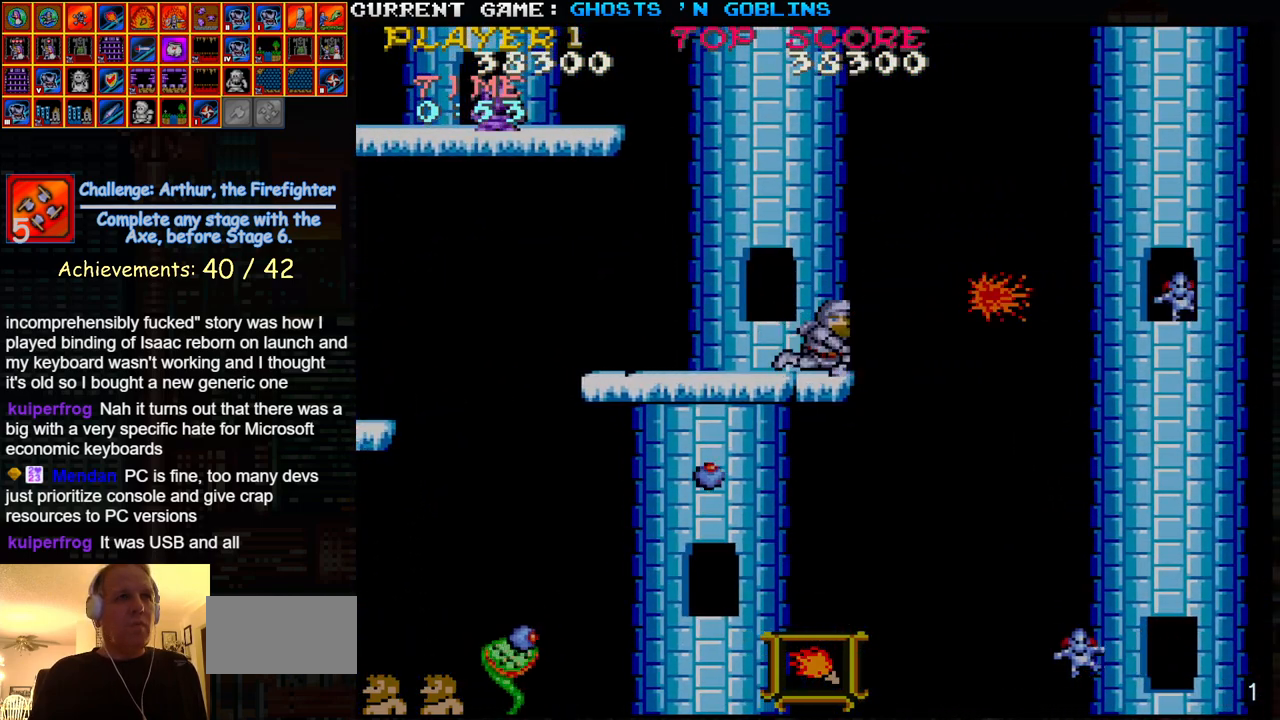
{"buttons": ["SQUARE"], "left_stick": "right", "events": [[50, "left_stick", "left"], [100, "TRIANGLE", "down"], [233, "left_stick", "center"], [250, "TRIANGLE", "up"], [283, "left_stick", "right"], [400, "SQUARE", "down"]]}
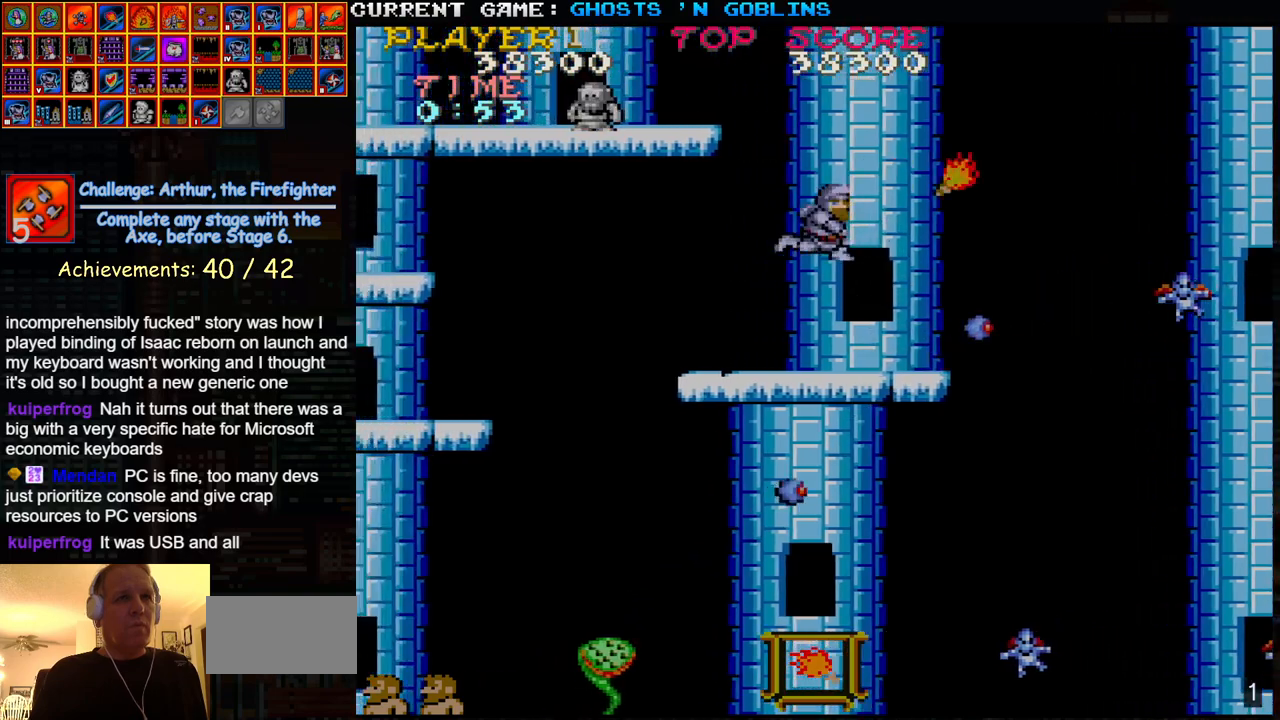
{"buttons": [], "left_stick": "right", "events": [[17, "SQUARE", "up"], [67, "left_stick", "center"], [217, "SQUARE", "down"], [333, "SQUARE", "up"], [483, "left_stick", "right"]]}
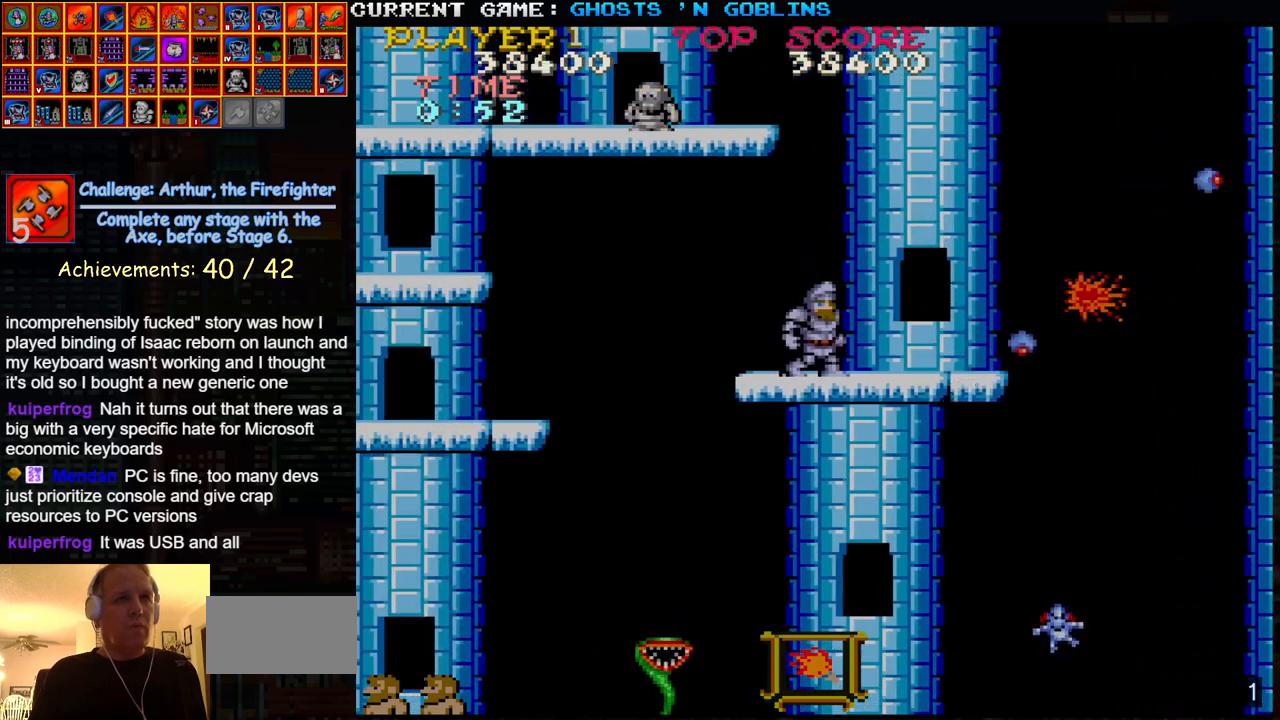
{"buttons": [], "left_stick": "right", "events": [[117, "left_stick", "center"], [167, "left_stick", "right"]]}
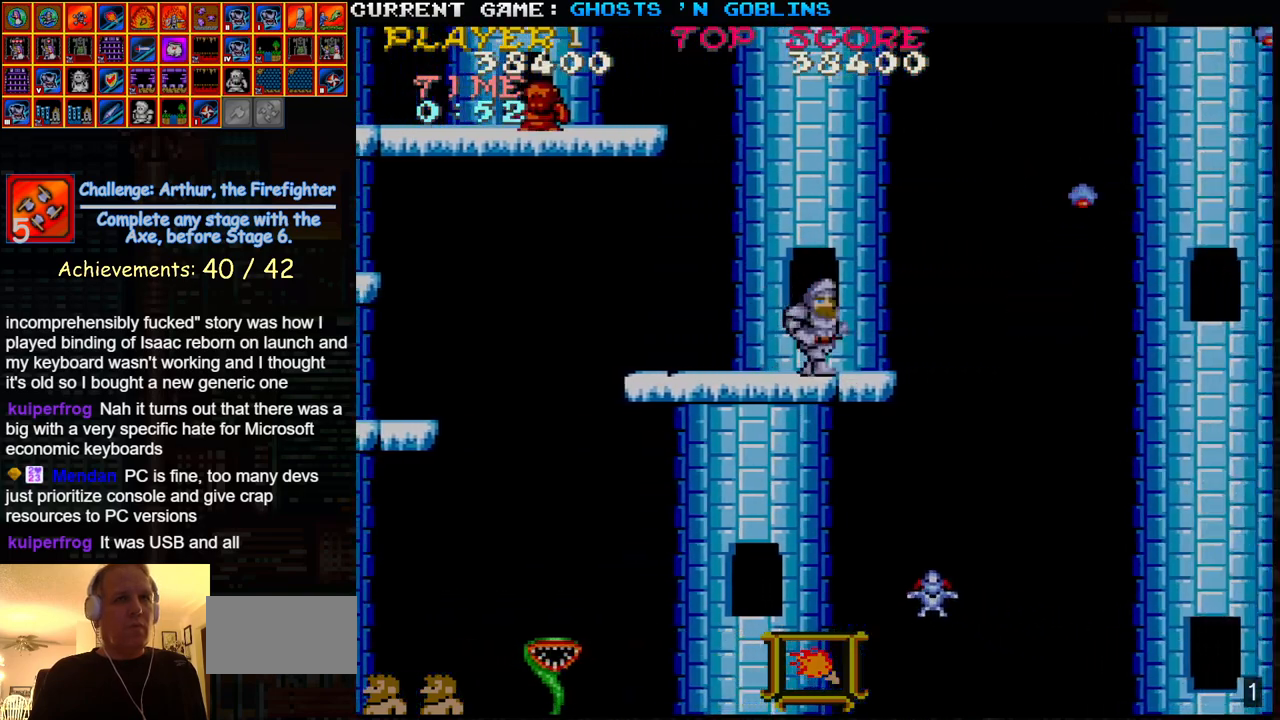
{"buttons": [], "left_stick": "right", "events": [[267, "TRIANGLE", "down"], [450, "TRIANGLE", "up"]]}
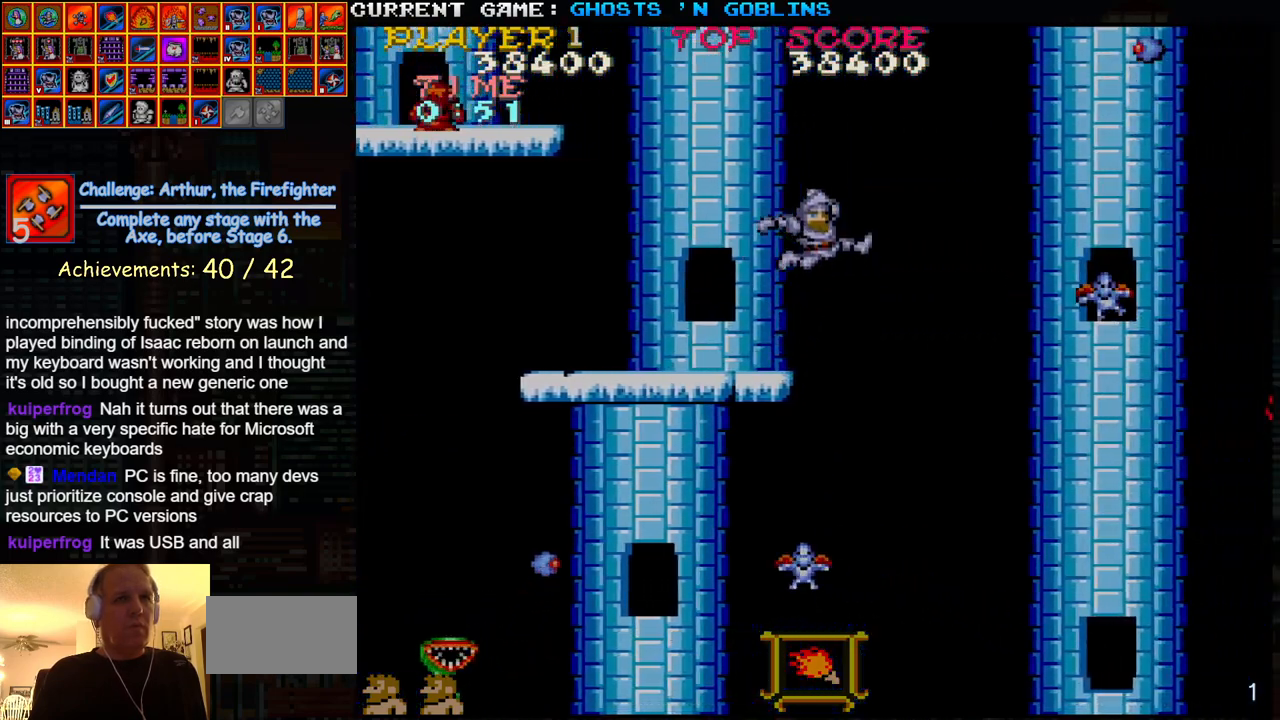
{"buttons": [], "left_stick": "right", "events": [[400, "SQUARE", "down"], [500, "SQUARE", "up"]]}
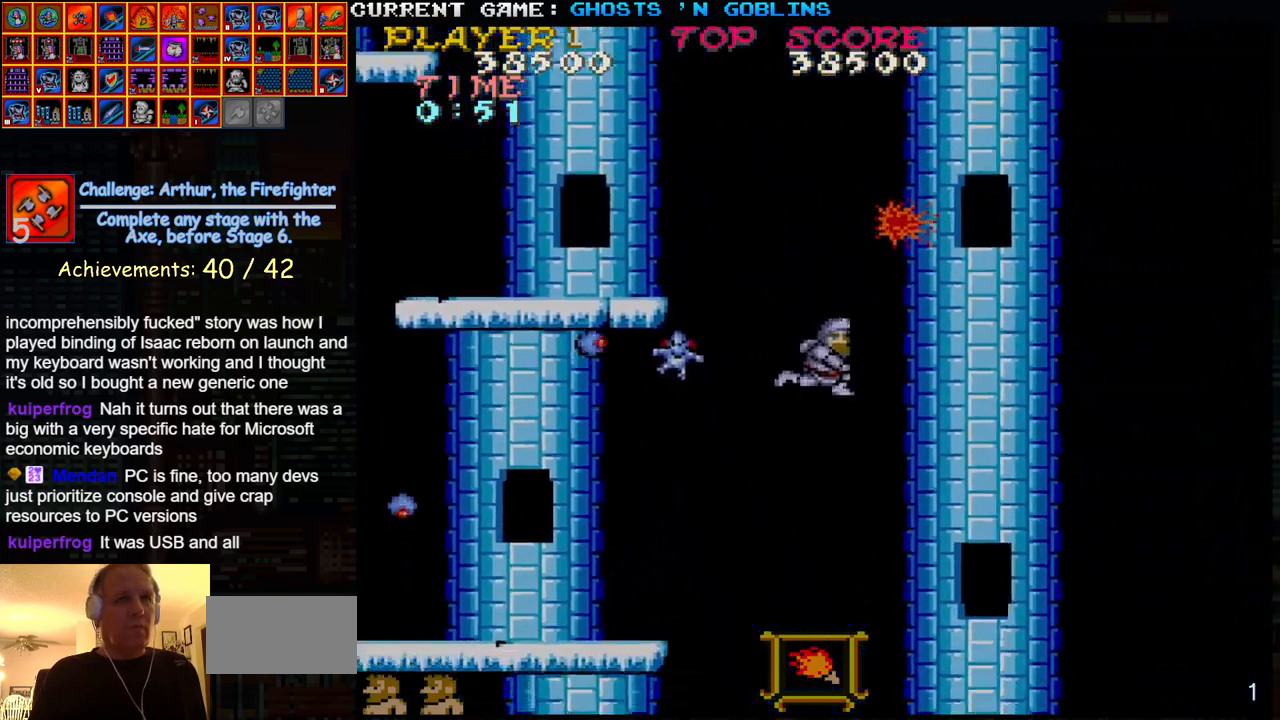
{"buttons": [], "left_stick": "right", "events": []}
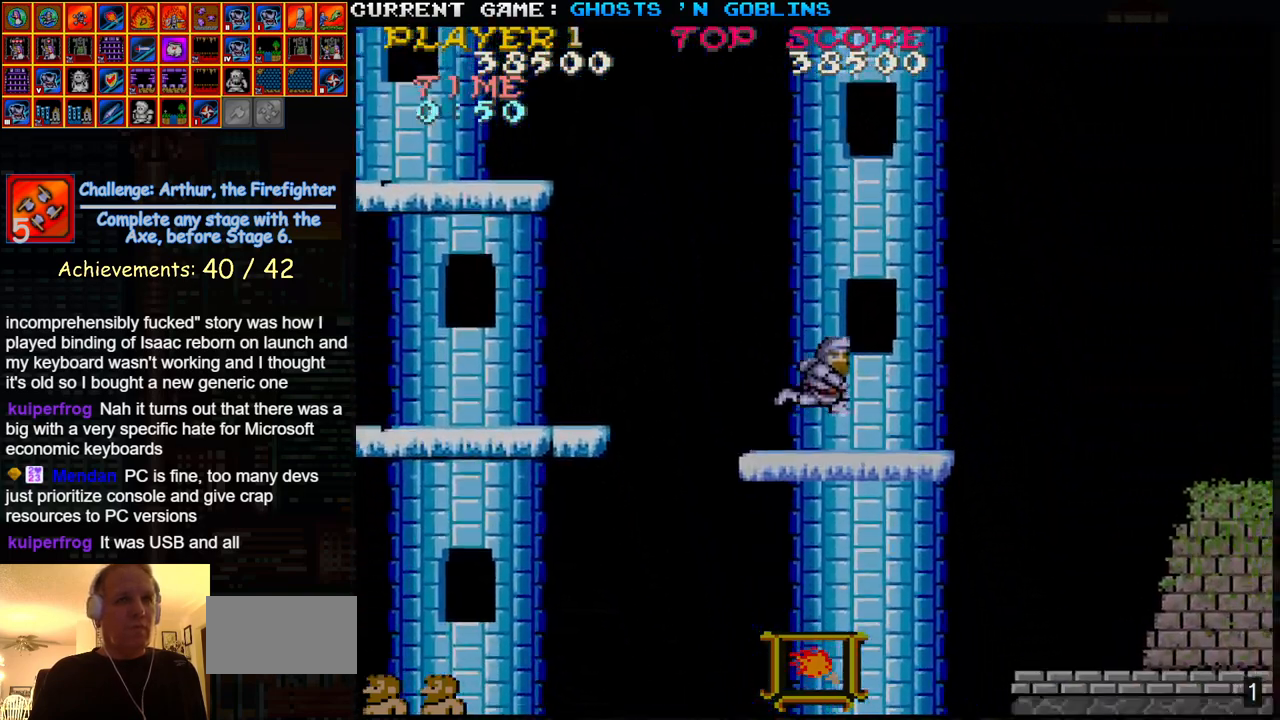
{"buttons": ["TRIANGLE"], "left_stick": "right", "events": [[383, "TRIANGLE", "down"]]}
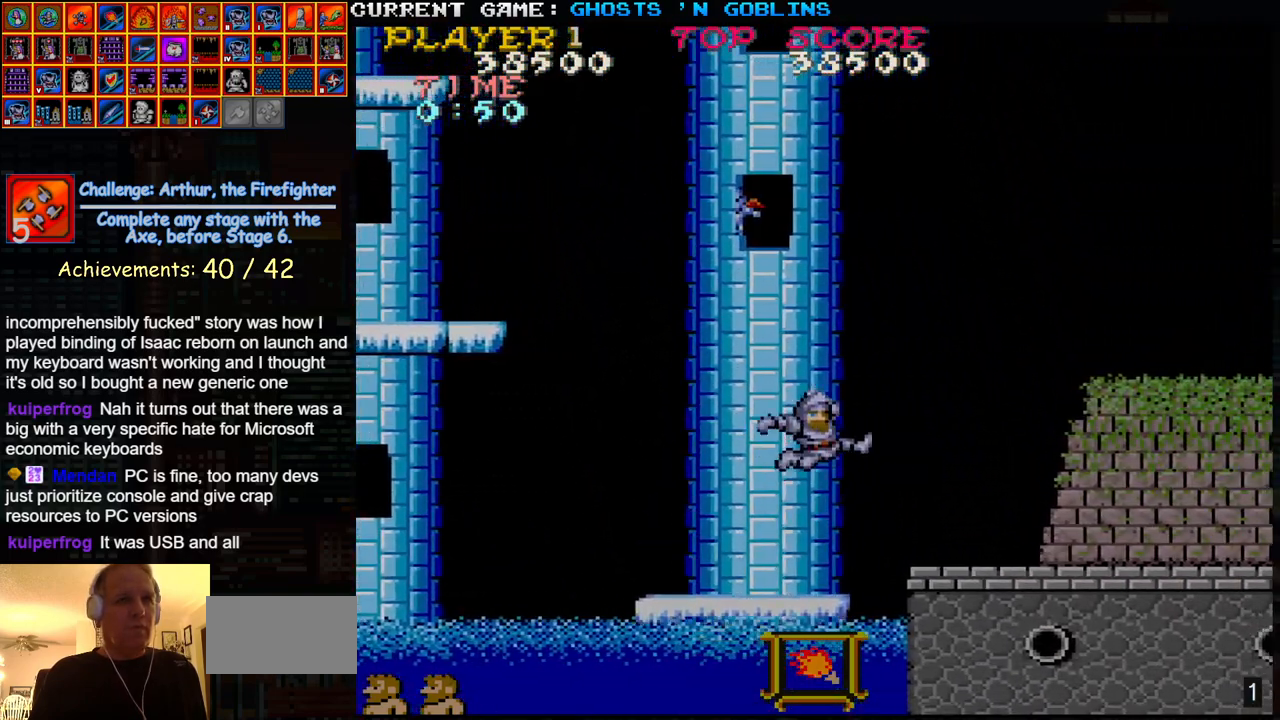
{"buttons": [], "left_stick": "right", "events": [[83, "TRIANGLE", "up"]]}
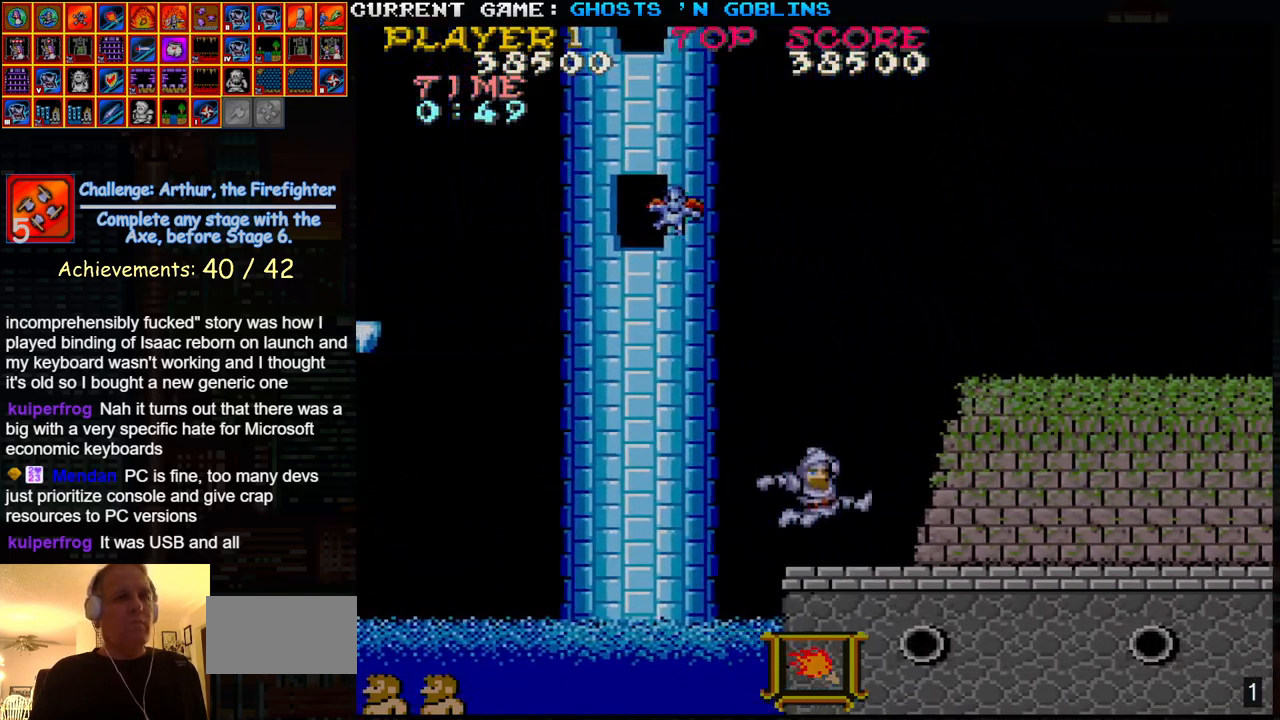
{"buttons": [], "left_stick": "right", "events": [[200, "TRIANGLE", "down"], [467, "TRIANGLE", "up"]]}
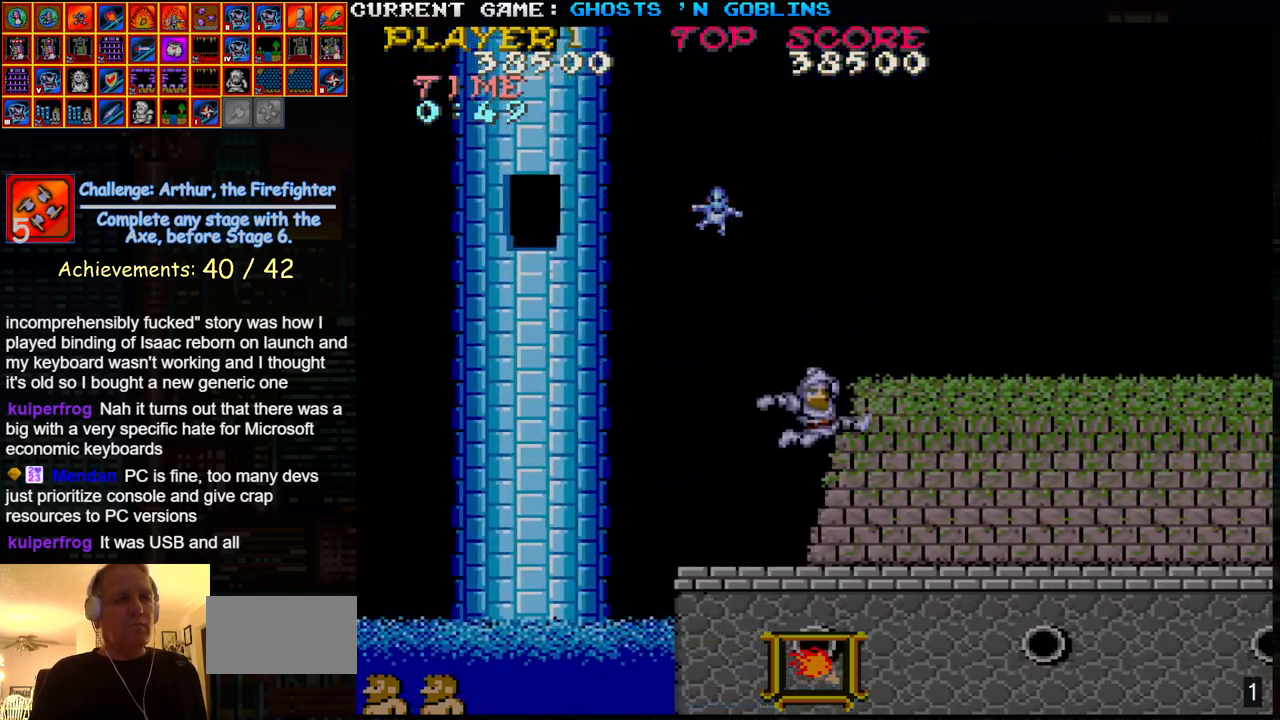
{"buttons": [], "left_stick": "right", "events": []}
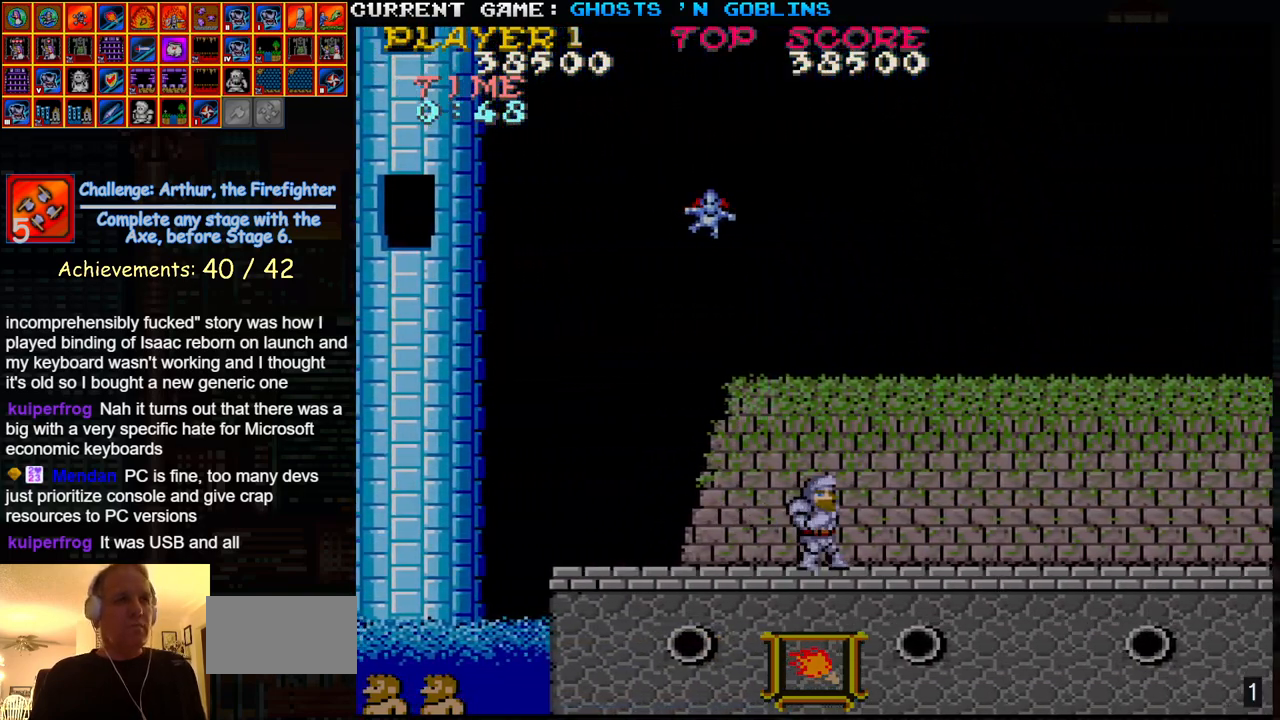
{"buttons": ["TRIANGLE"], "left_stick": "right", "events": [[417, "TRIANGLE", "down"]]}
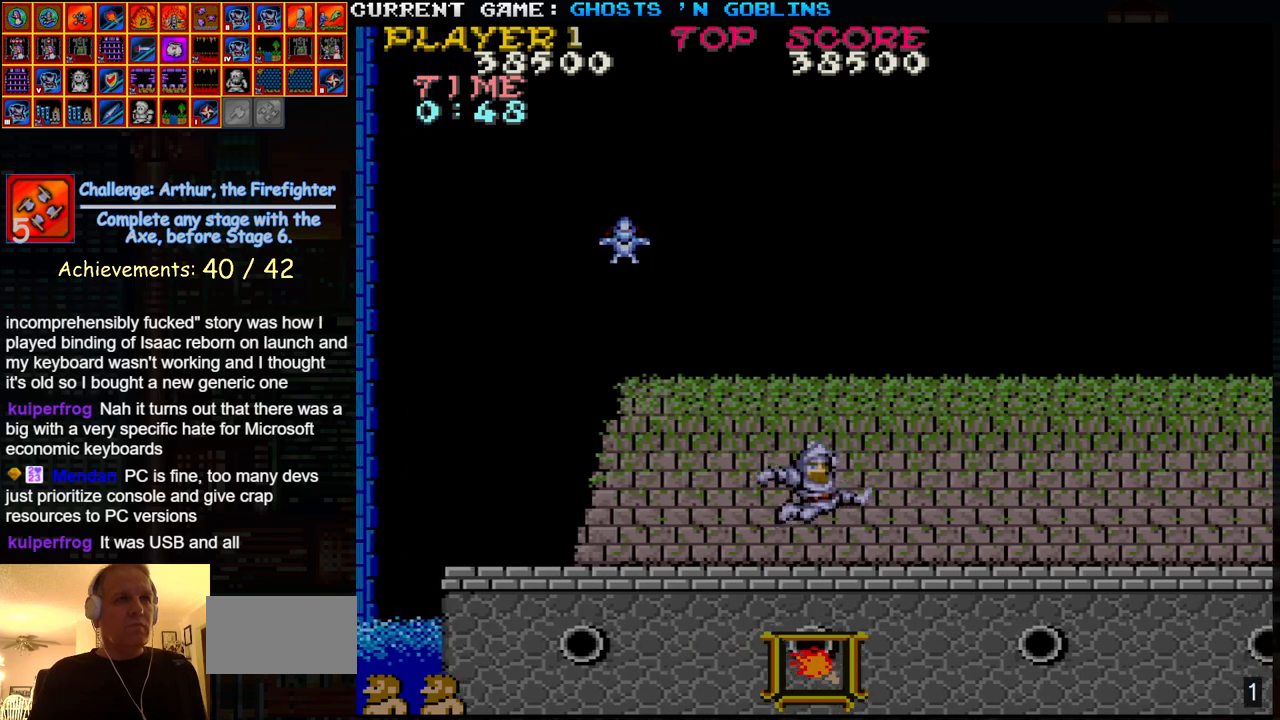
{"buttons": [], "left_stick": "right", "events": [[33, "left_stick", "center"], [100, "TRIANGLE", "up"], [100, "left_stick", "left"], [233, "SQUARE", "down"], [233, "left_stick", "center"], [333, "SQUARE", "up"], [383, "left_stick", "right"]]}
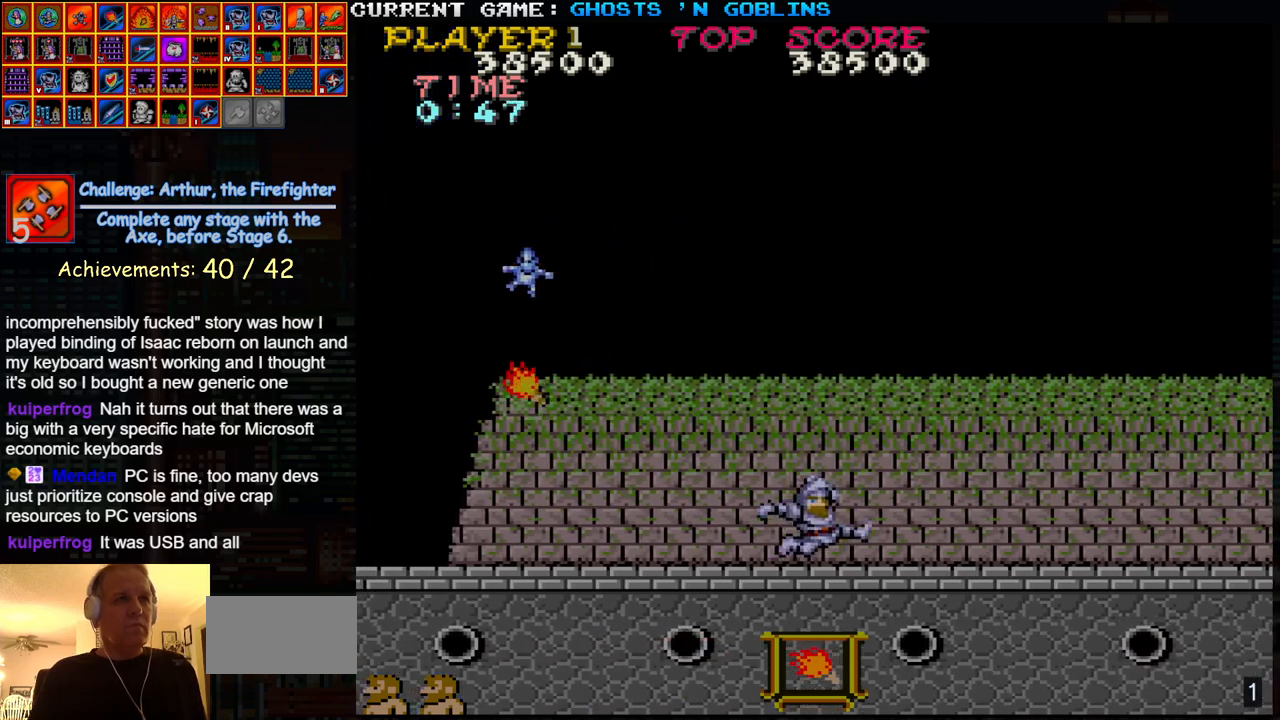
{"buttons": [], "left_stick": "right", "events": [[100, "TRIANGLE", "down"], [200, "left_stick", "left"], [217, "TRIANGLE", "up"], [233, "SQUARE", "down"], [333, "SQUARE", "up"], [367, "left_stick", "center"], [450, "left_stick", "right"]]}
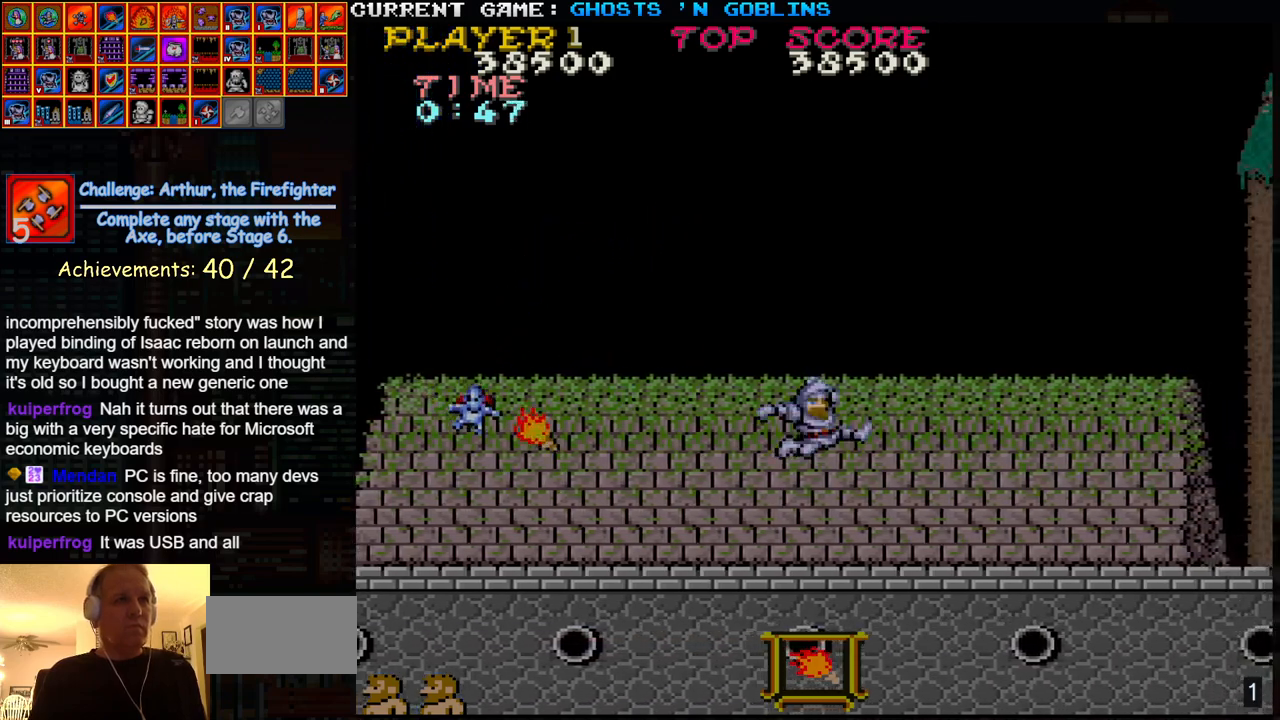
{"buttons": [], "left_stick": "right", "events": []}
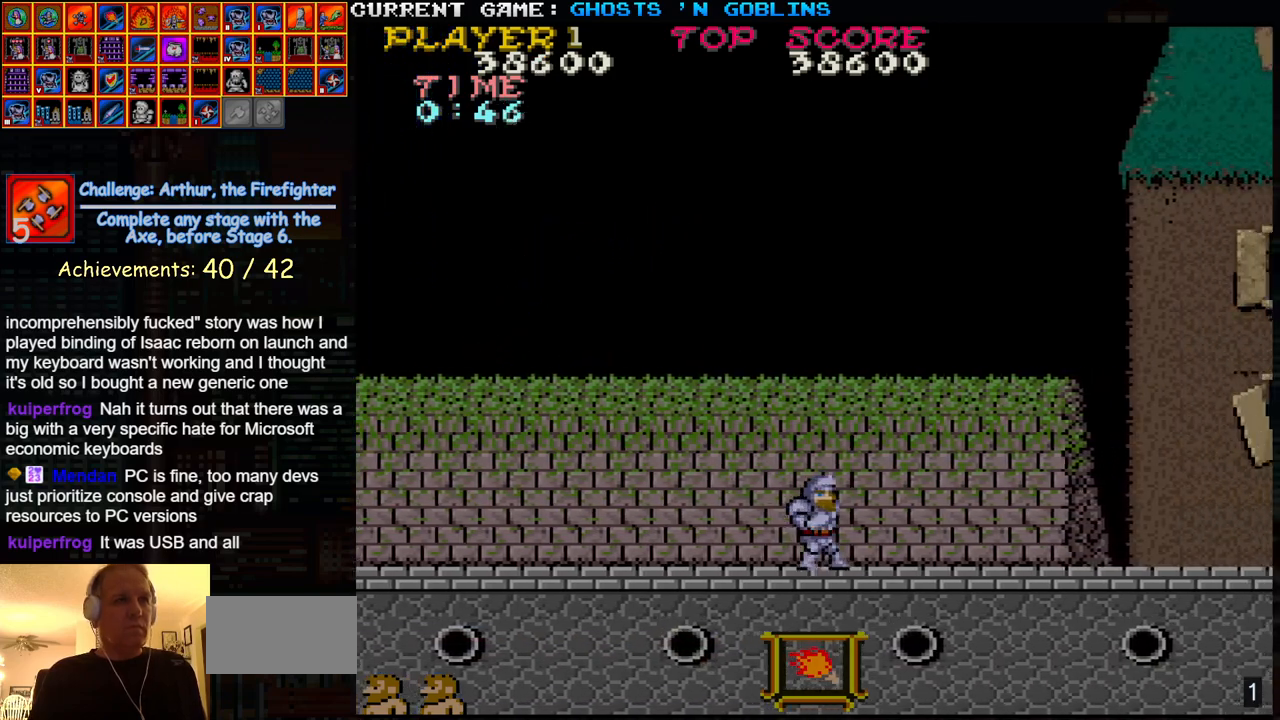
{"buttons": [], "left_stick": "right", "events": []}
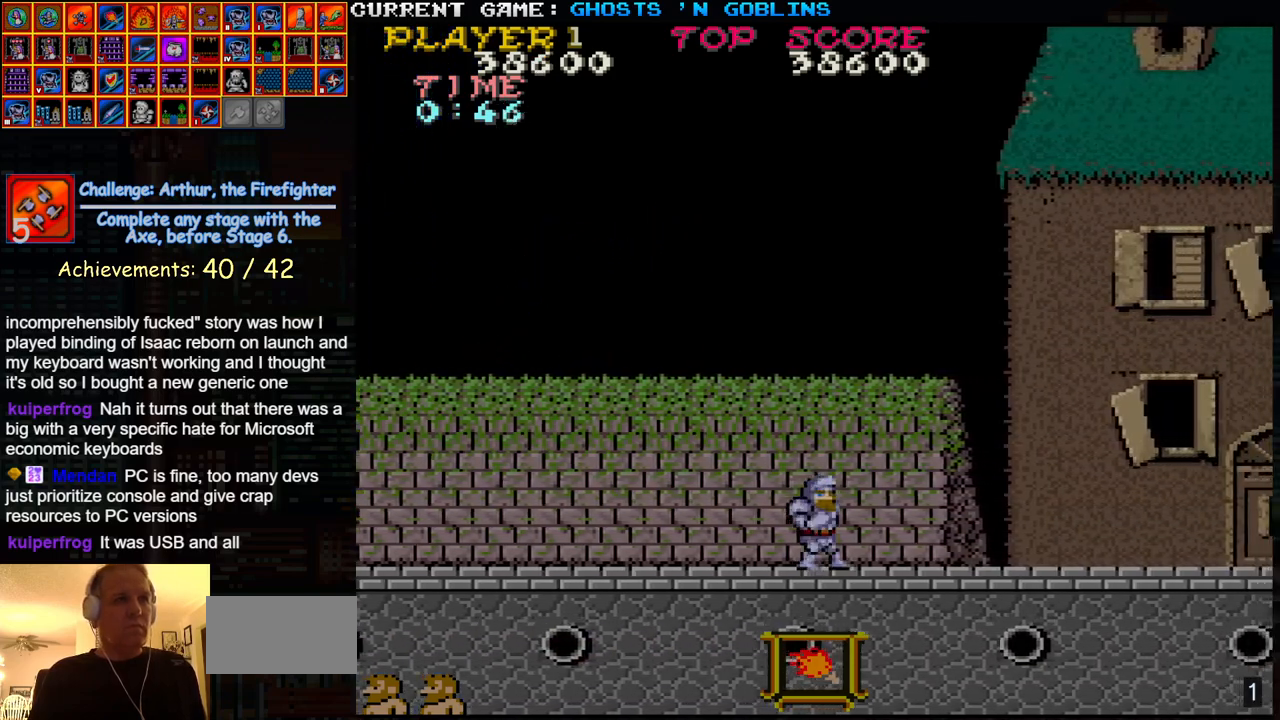
{"buttons": [], "left_stick": "right", "events": []}
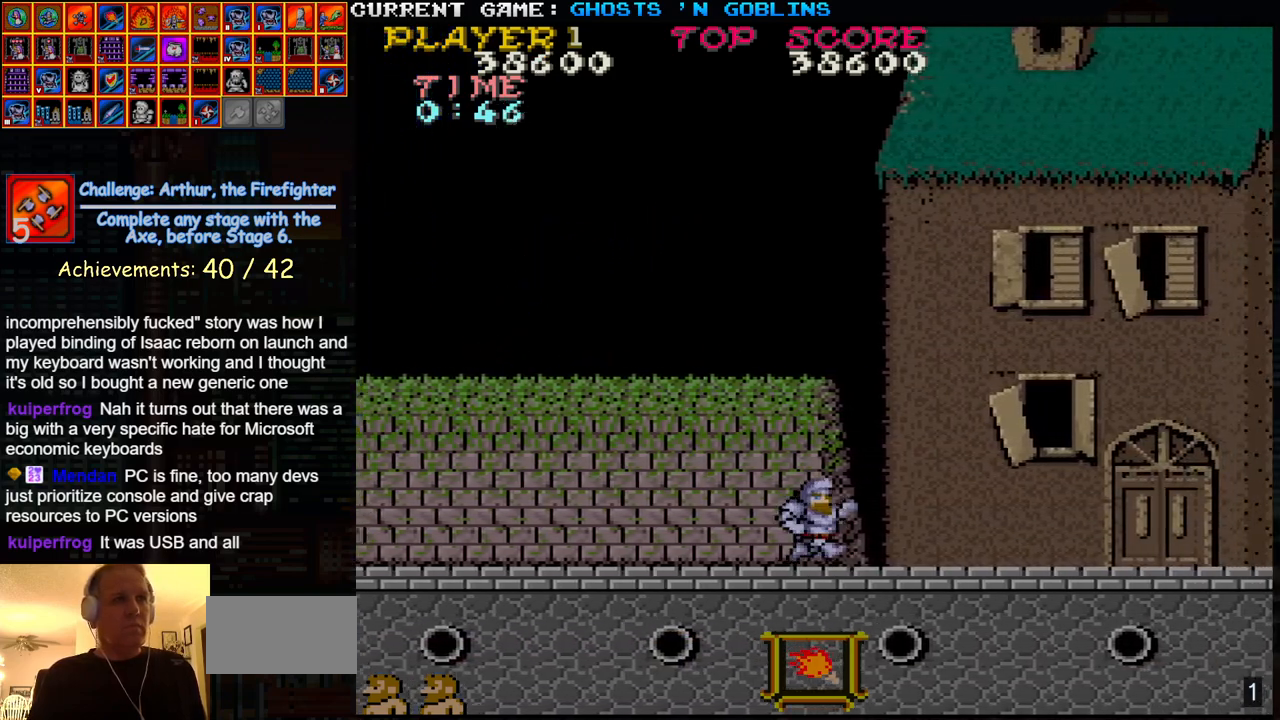
{"buttons": [], "left_stick": "right", "events": []}
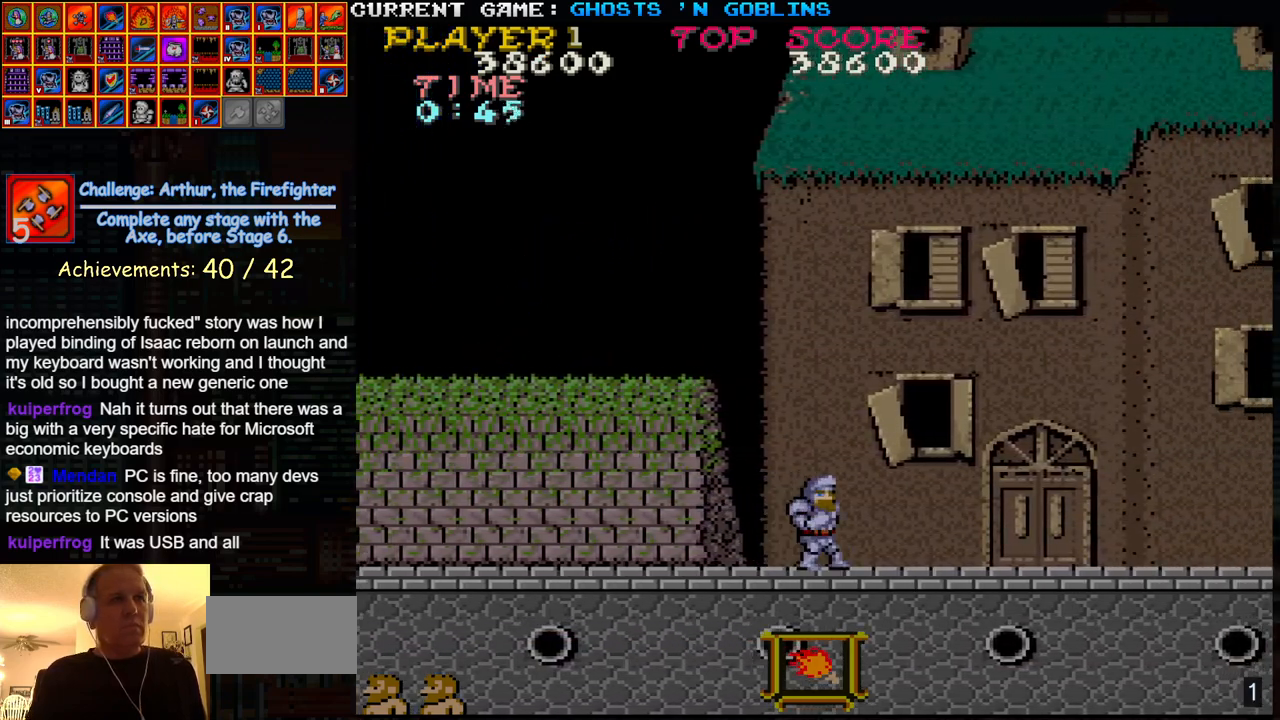
{"buttons": [], "left_stick": "right", "events": []}
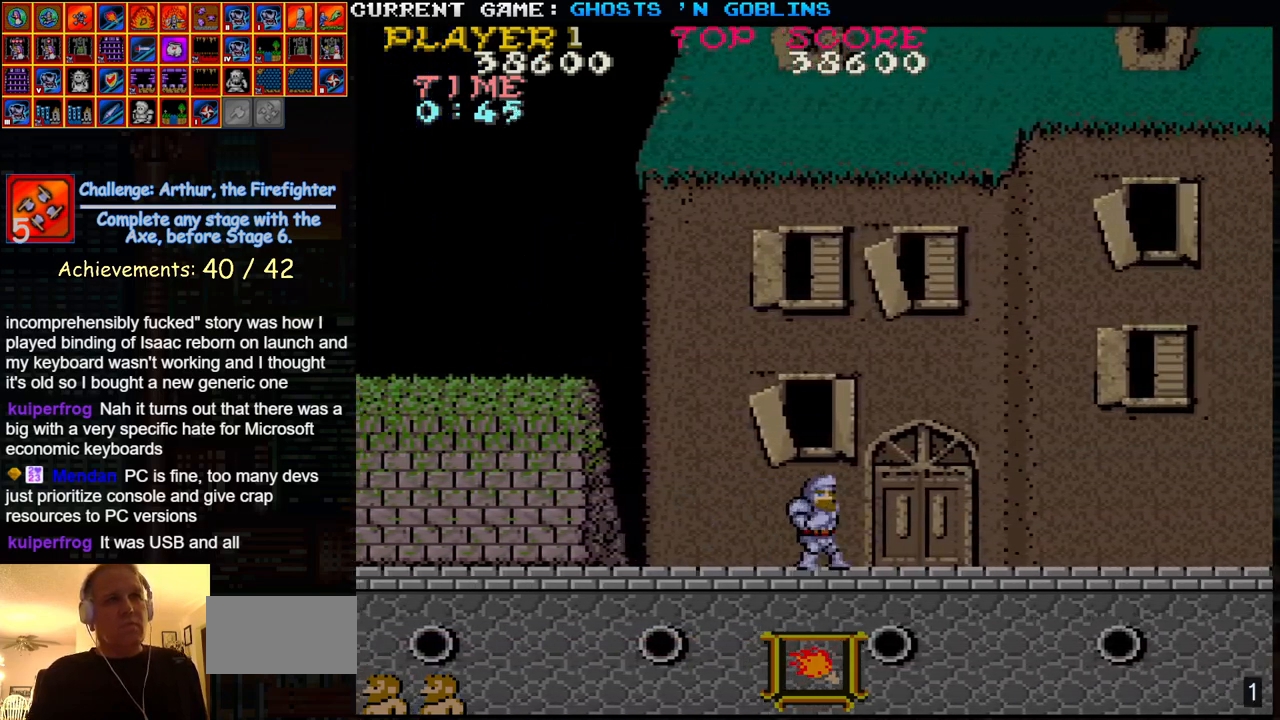
{"buttons": [], "left_stick": "right", "events": []}
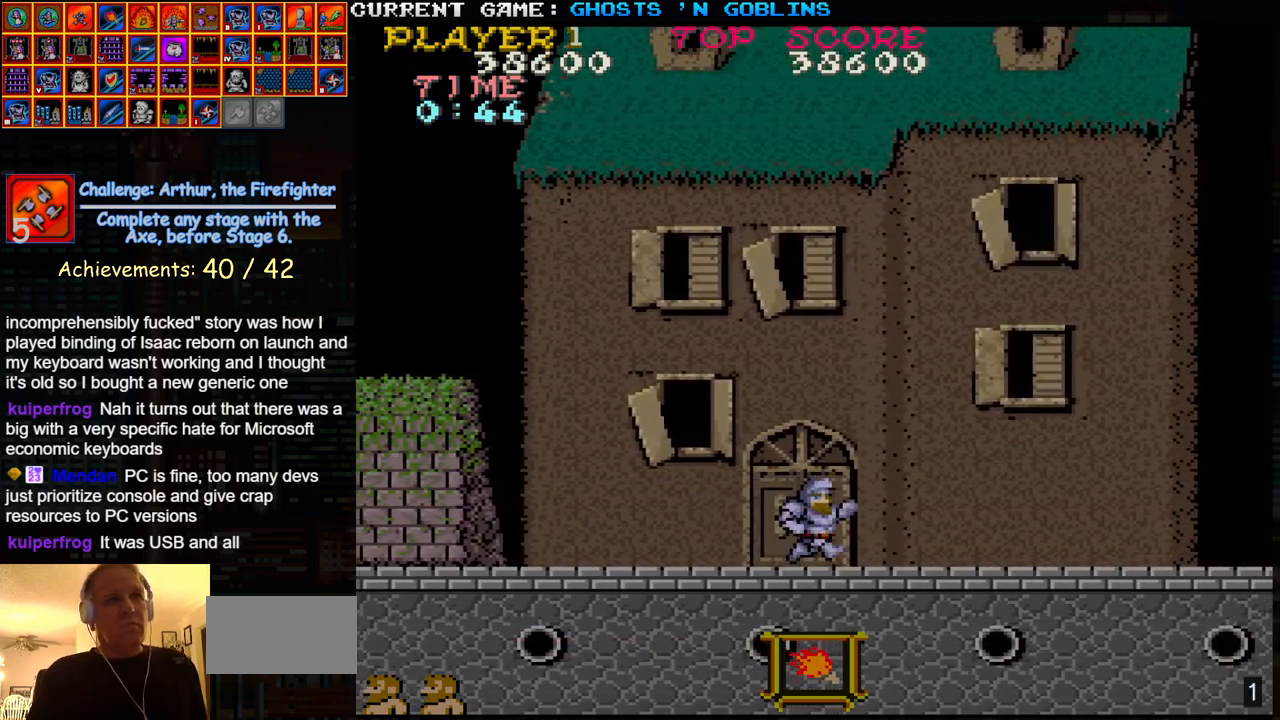
{"buttons": [], "left_stick": "right", "events": []}
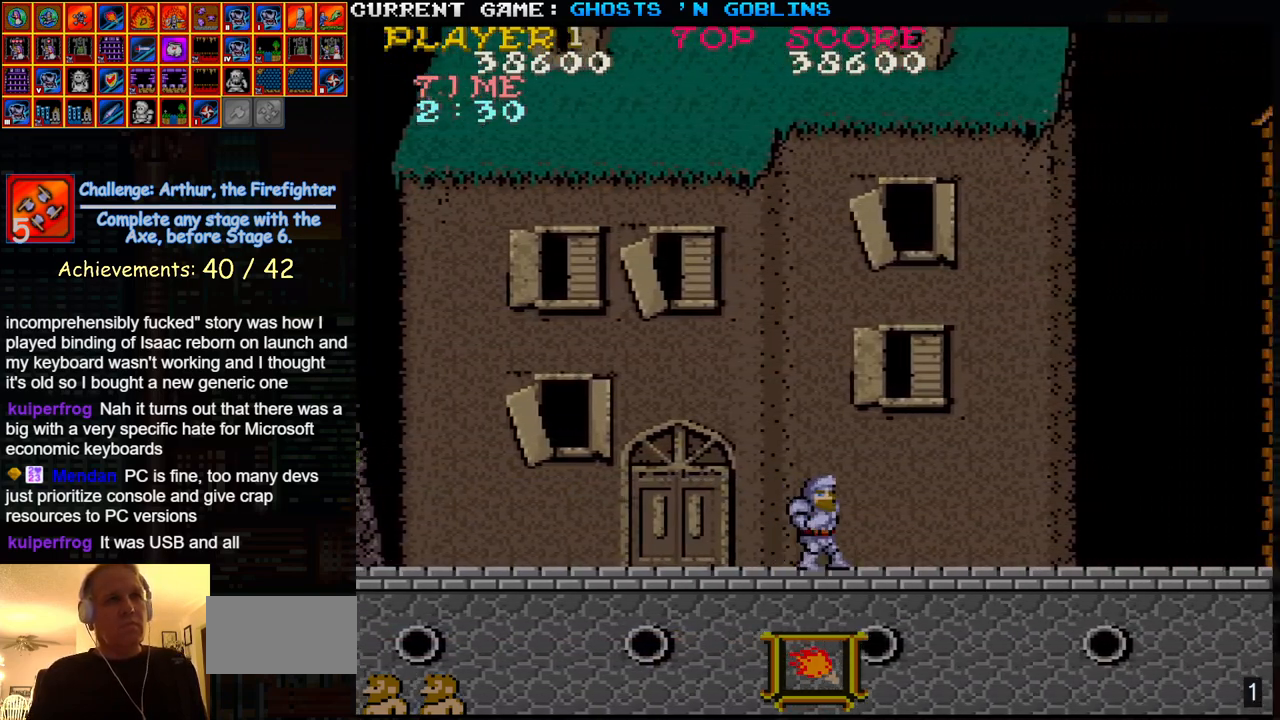
{"buttons": [], "left_stick": "right", "events": []}
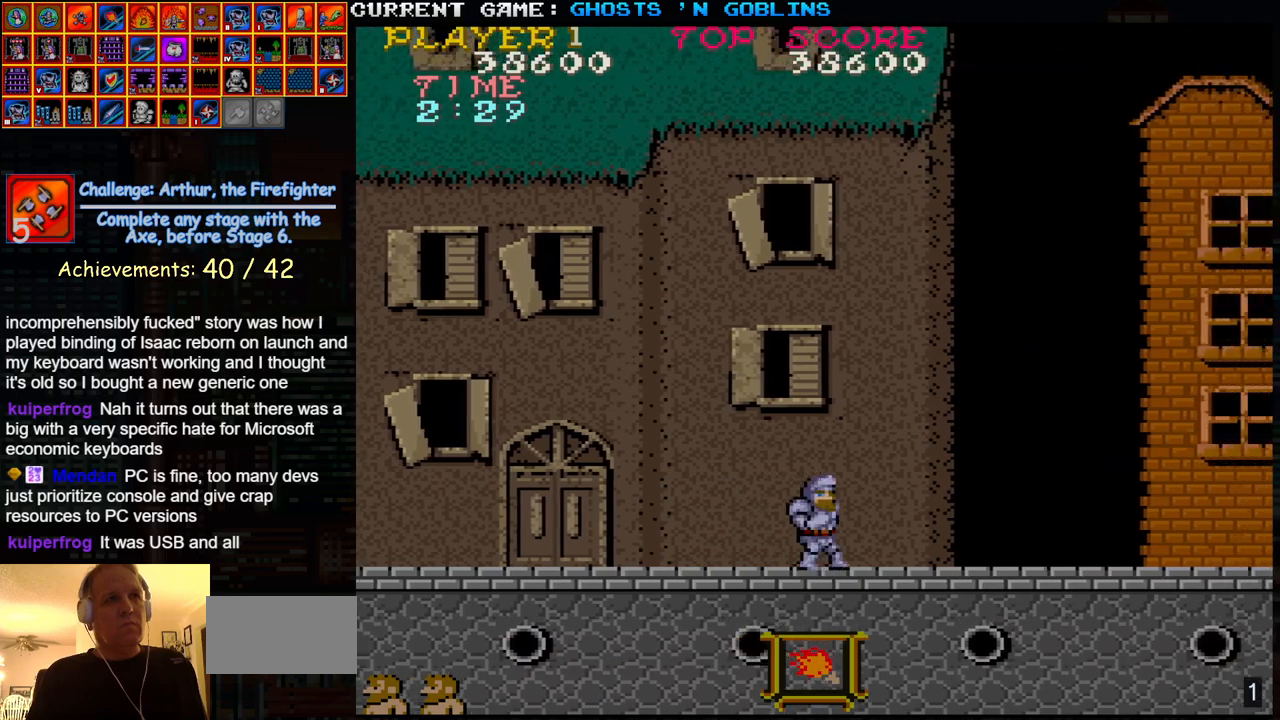
{"buttons": [], "left_stick": "right", "events": []}
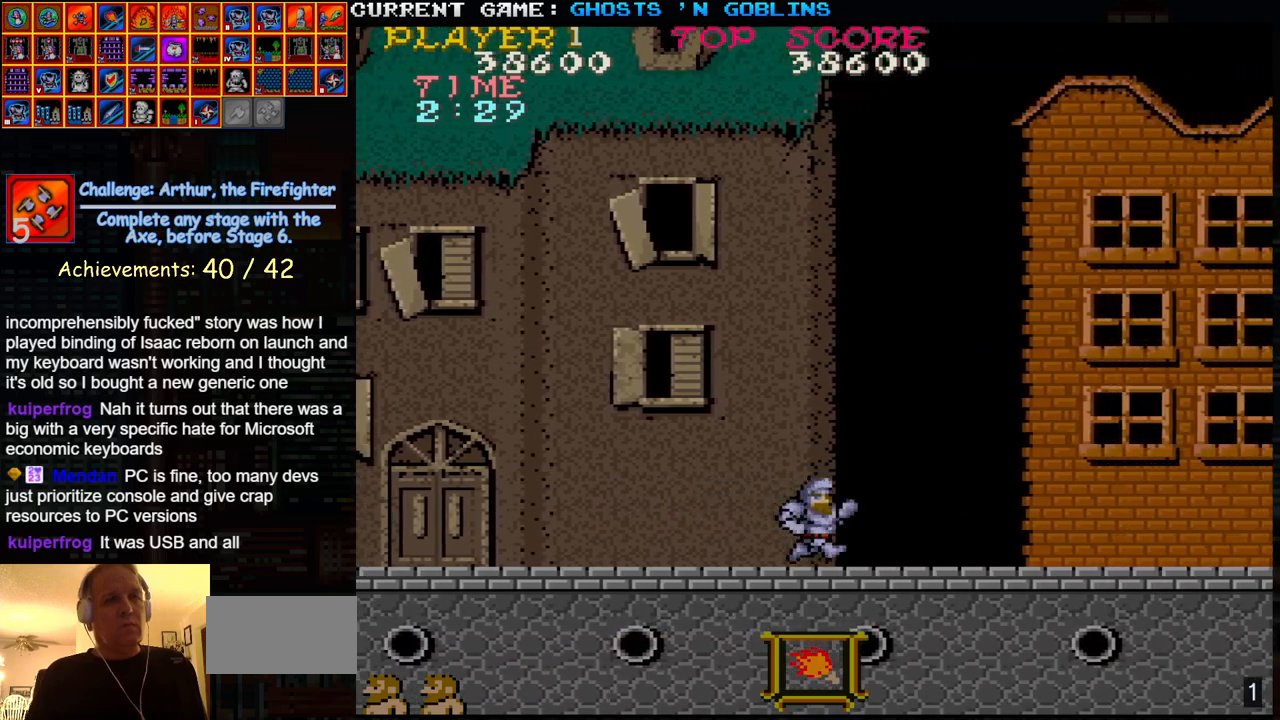
{"buttons": [], "left_stick": "right", "events": []}
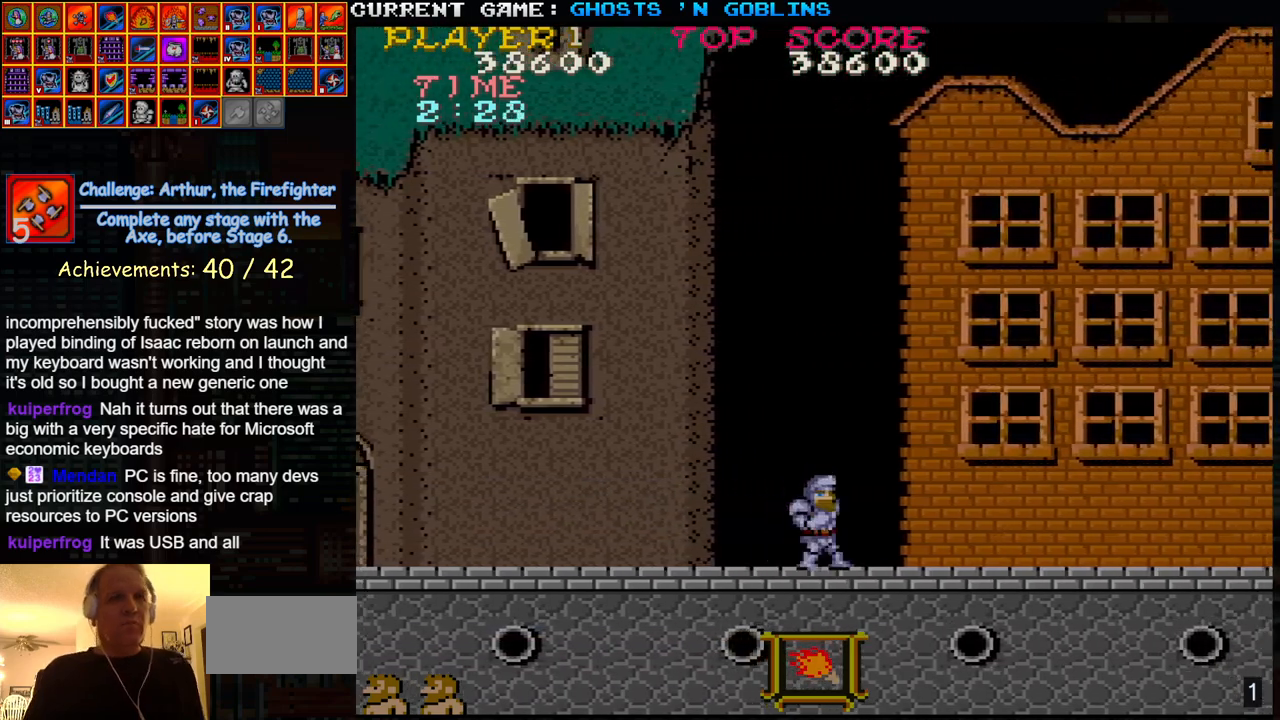
{"buttons": [], "left_stick": "right", "events": []}
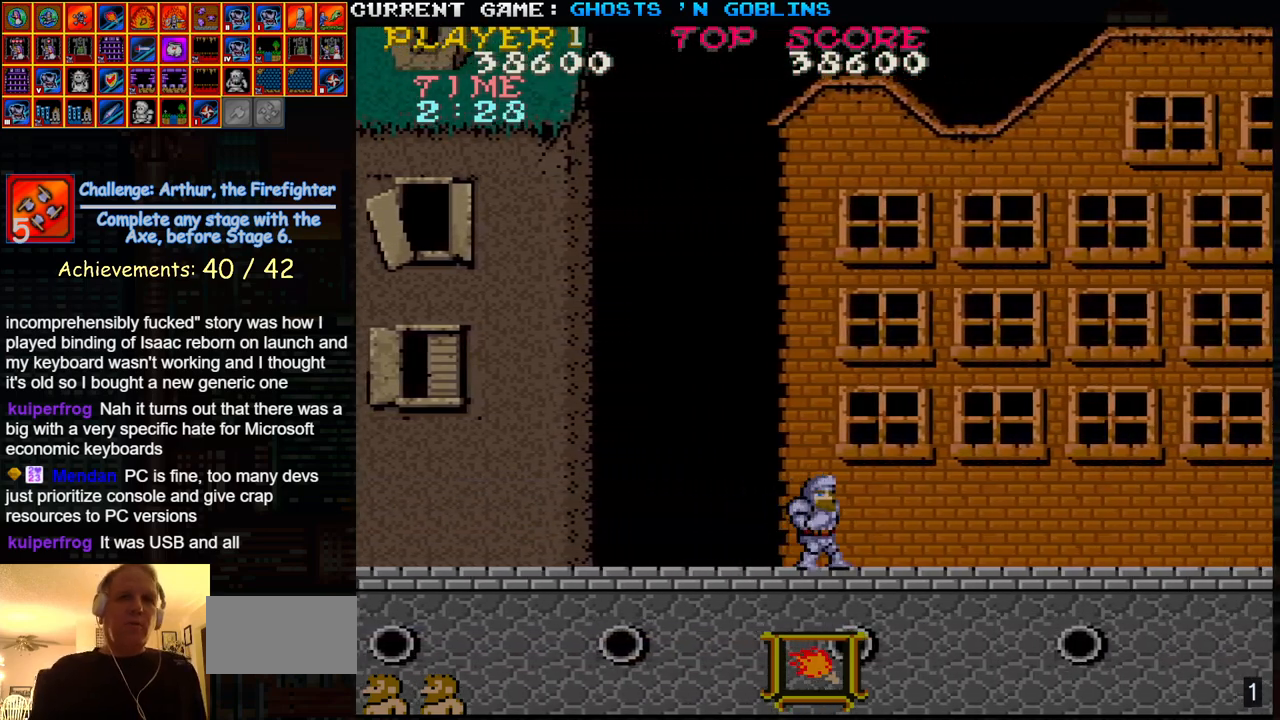
{"buttons": ["SQUARE"], "left_stick": "right", "events": [[450, "SQUARE", "down"]]}